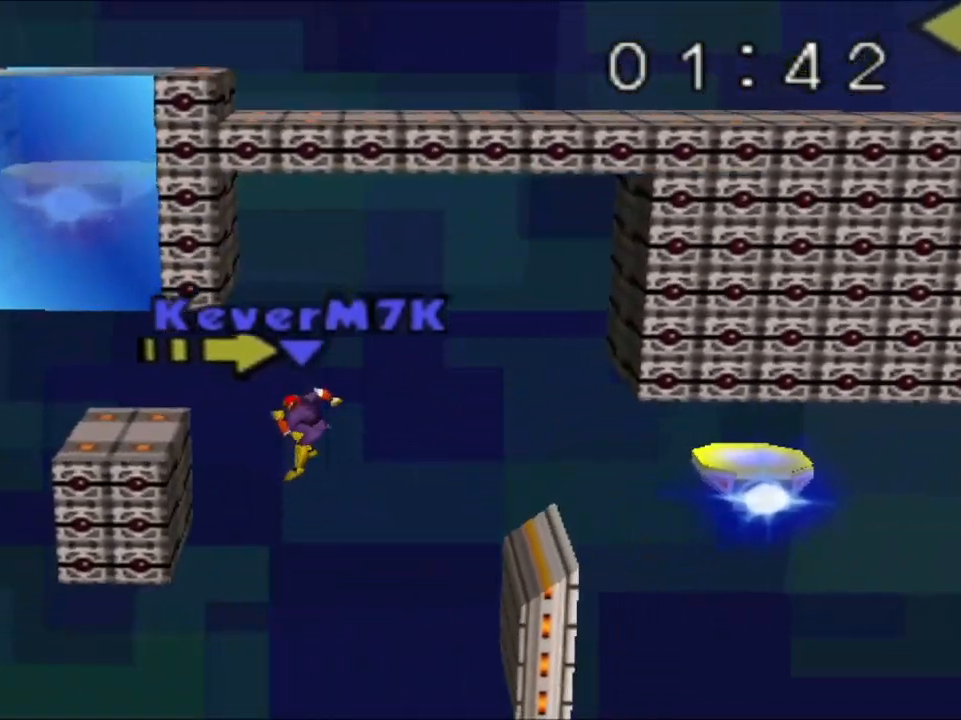
Gameplay with a controller (Nintendo layout); each line is a JSON object with the inputs held at the frame after it. "events" lists button and stick changes between this image and that frame as [ms after this image, input, new state], when the widget could be followed in between. Not read: DPAD_DOWN DPAD_UP L3 R3 Z.
{"buttons": [], "left_stick": "center", "events": [[67, "left_stick", "up-left"], [100, "B", "down"], [217, "B", "up"], [300, "left_stick", "center"]]}
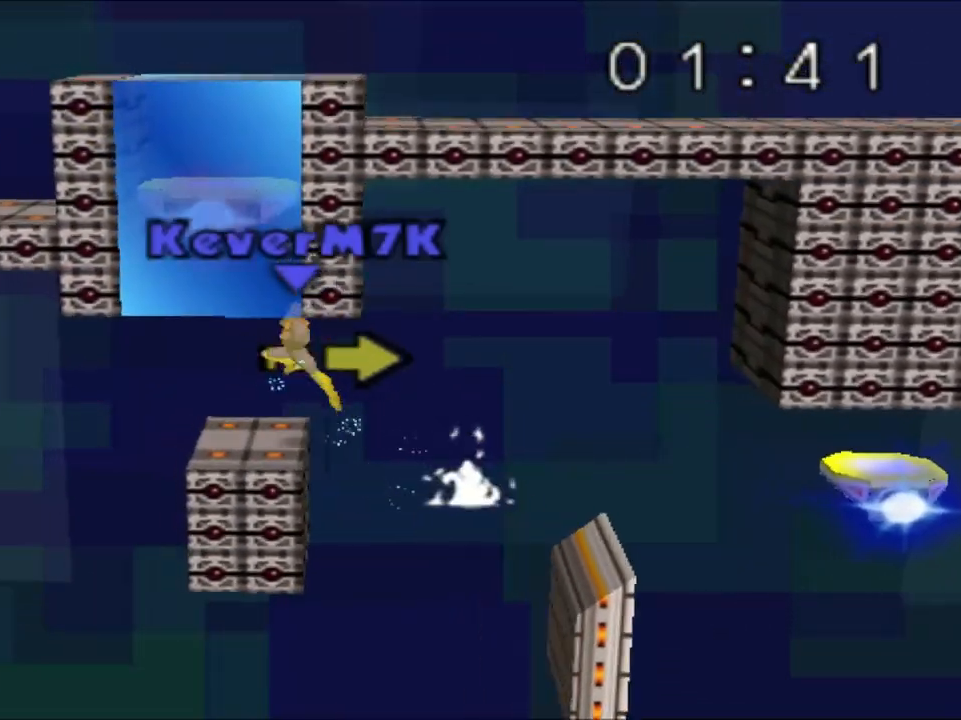
{"buttons": [], "left_stick": "right", "events": [[100, "left_stick", "right"], [267, "left_stick", "center"], [484, "left_stick", "right"]]}
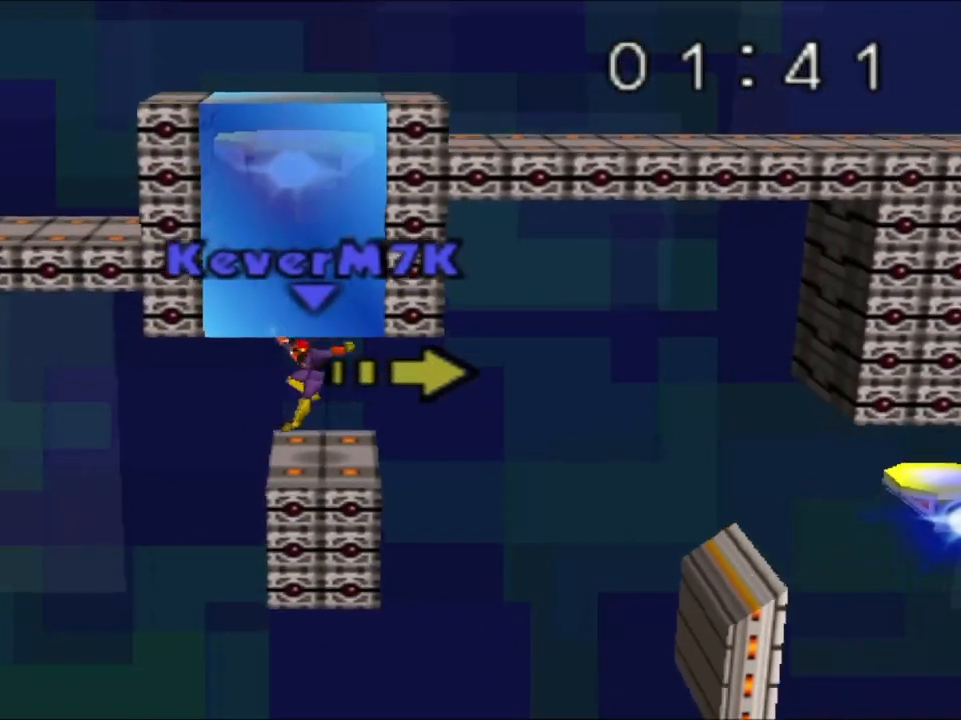
{"buttons": [], "left_stick": "center", "events": [[67, "left_stick", "center"]]}
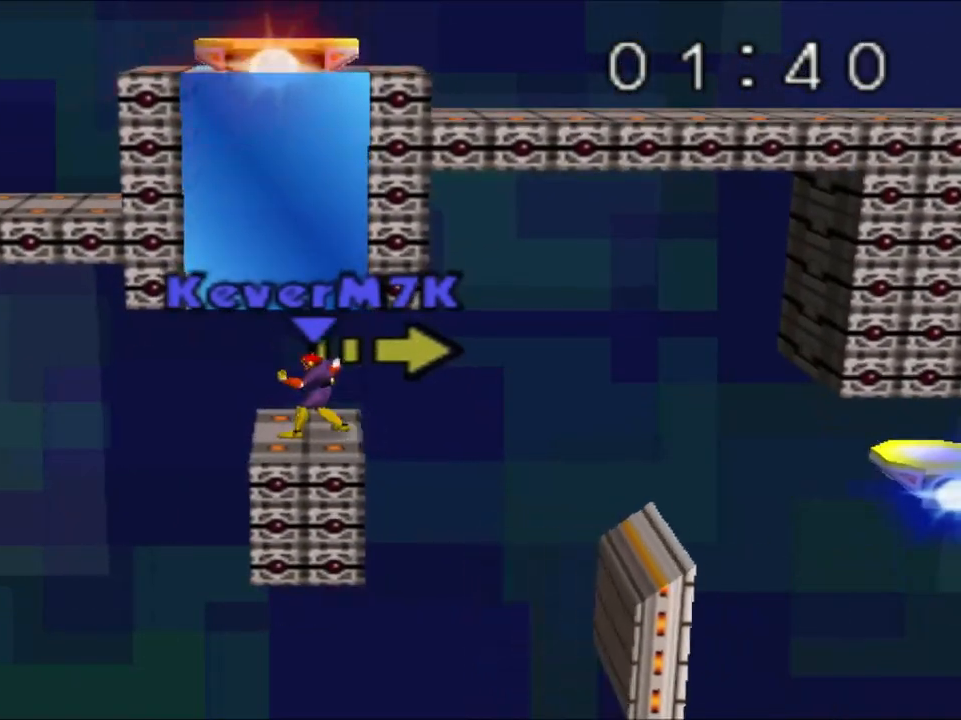
{"buttons": [], "left_stick": "center", "events": [[34, "left_stick", "down"], [67, "B", "down"], [184, "B", "up"], [334, "left_stick", "center"]]}
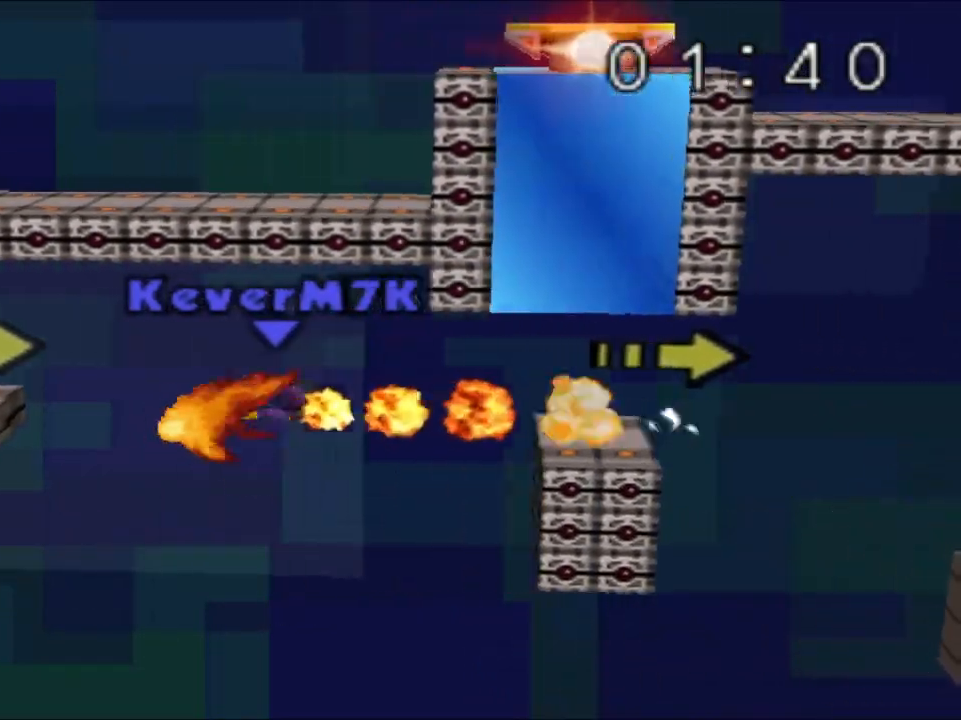
{"buttons": [], "left_stick": "right"}